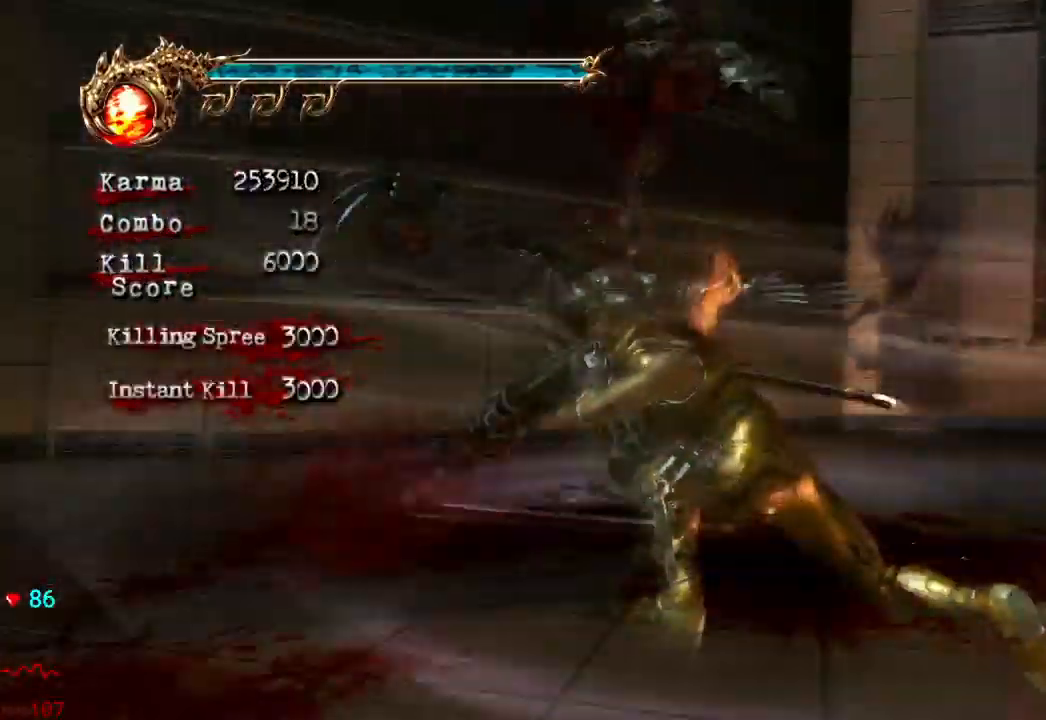
Gameplay with a controller (Xbox layout); each line is a JSON object with the inputs held at the frame after it. "events" lists button and stick changes between this image and that frame as [ms after this image, input, new state], when the widget could be followed in between. Not read: L3 R3 START.
{"buttons": [], "left_stick": "center", "right_stick": "center", "events": [[83, "L2", "down"], [100, "DPAD_LEFT", "down"], [167, "DPAD_UP", "down"], [233, "DPAD_LEFT", "up"], [283, "DPAD_UP", "up"], [383, "DPAD_UP", "down"], [450, "DPAD_UP", "up"], [450, "L2", "up"]]}
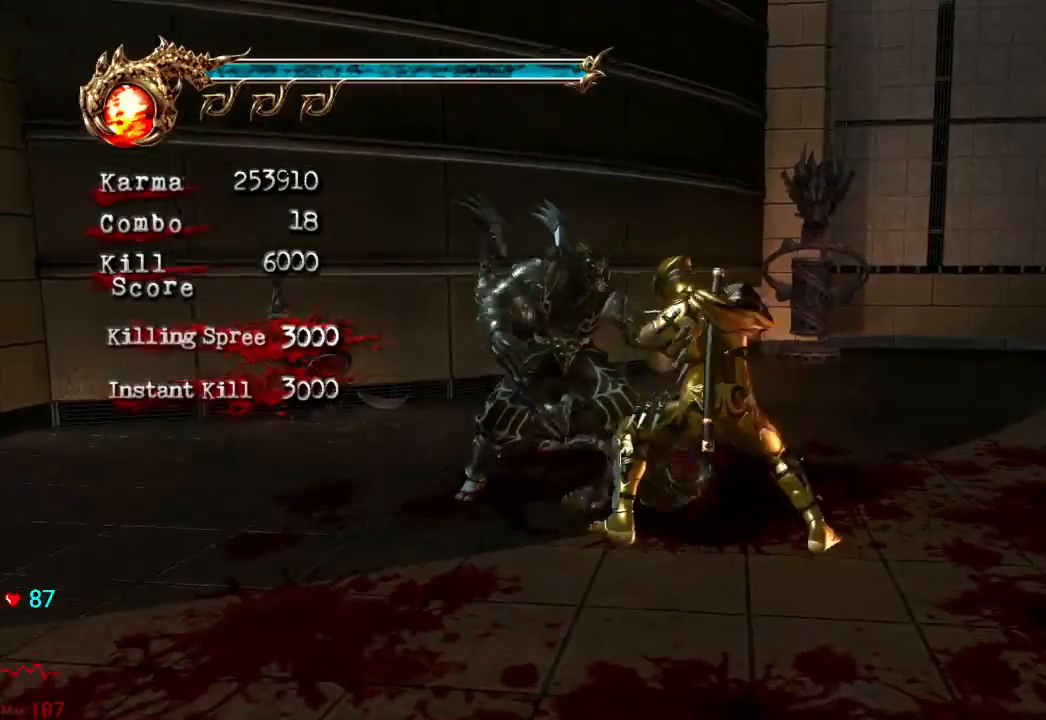
{"buttons": [], "left_stick": "center", "right_stick": "center", "events": [[17, "A", "down"], [33, "X", "down"], [150, "X", "up"], [167, "A", "up"], [233, "A", "down"], [250, "X", "down"], [500, "A", "up"], [500, "X", "up"]]}
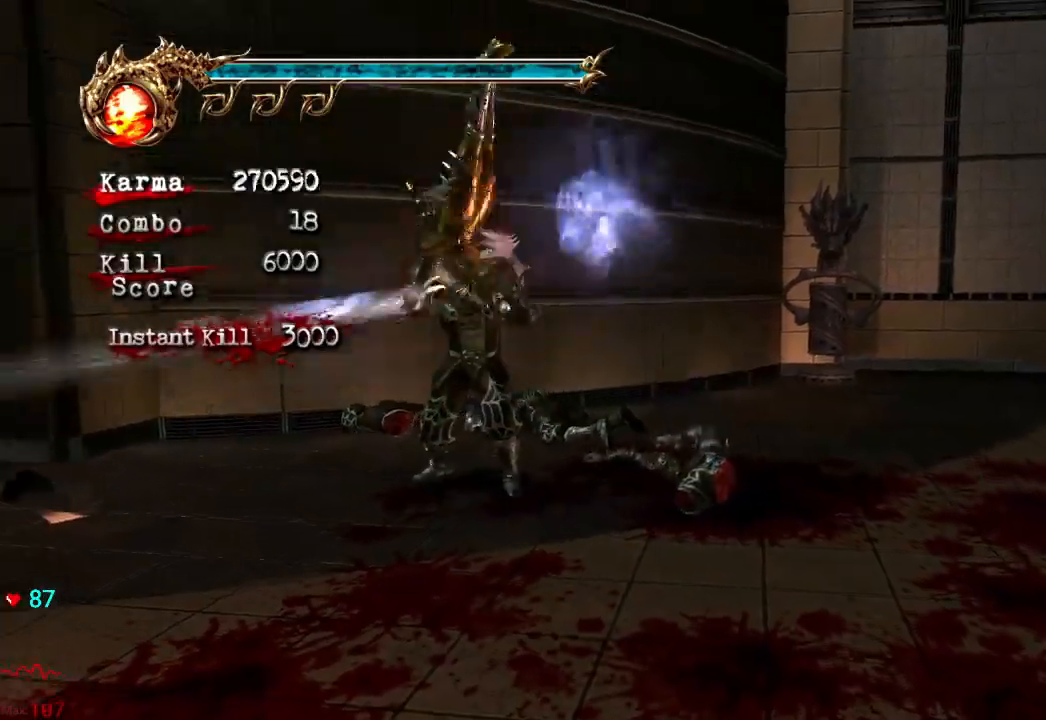
{"buttons": [], "left_stick": "center", "right_stick": "center", "events": []}
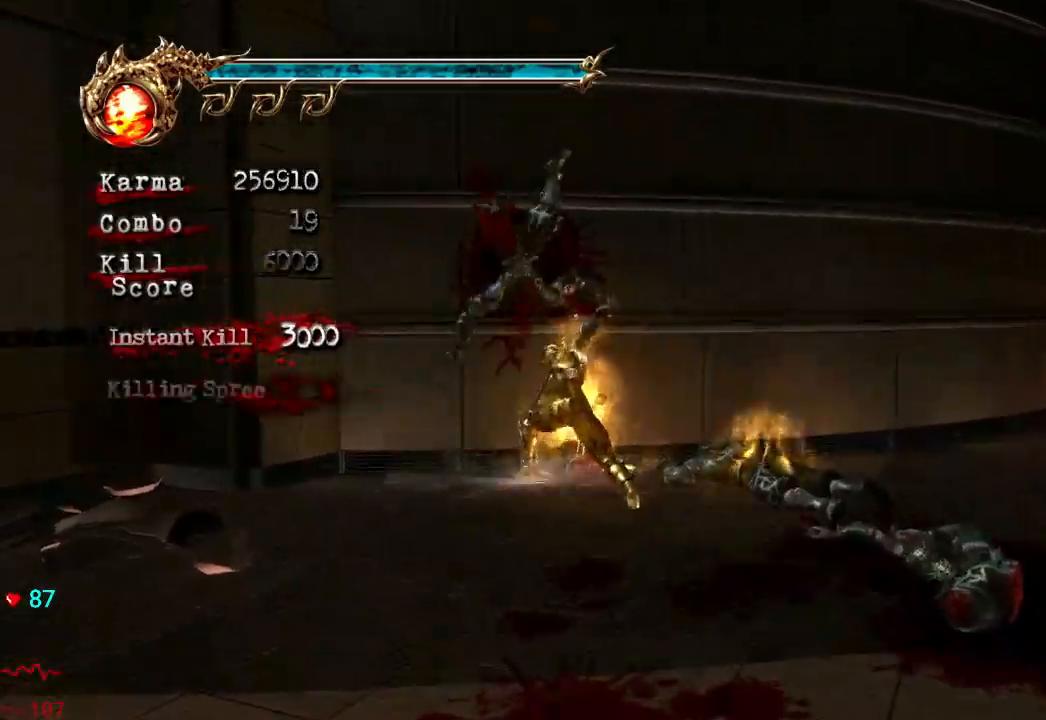
{"buttons": [], "left_stick": "center", "right_stick": "center", "events": [[333, "Y", "down"], [467, "Y", "up"]]}
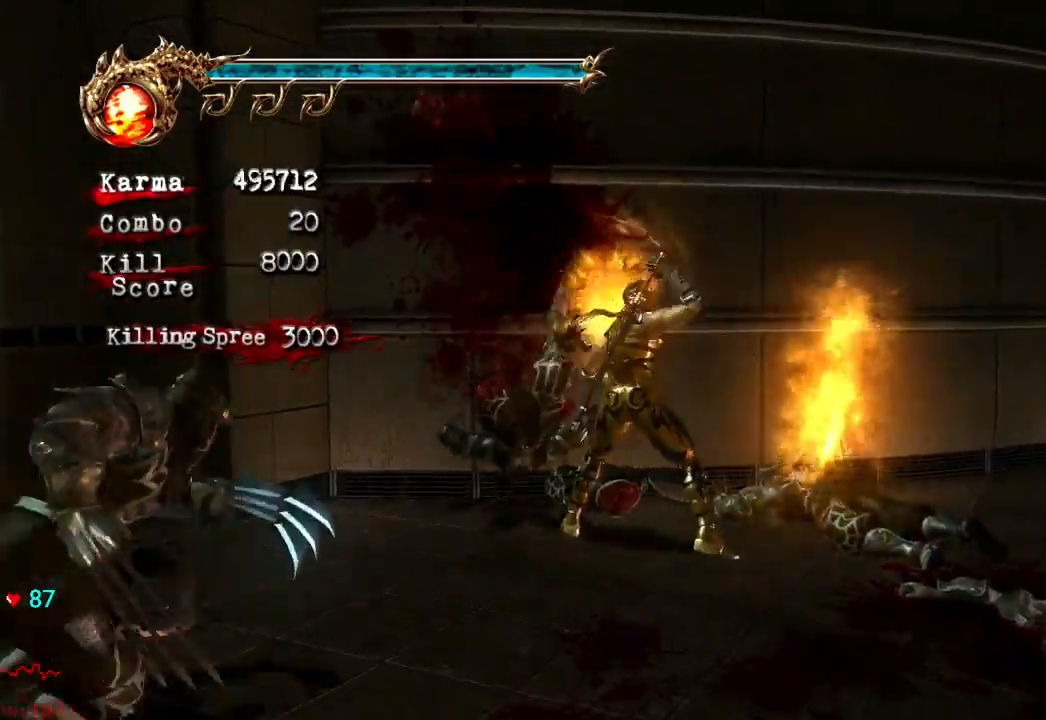
{"buttons": [], "left_stick": "center", "right_stick": "center", "events": [[233, "Y", "down"], [350, "Y", "up"], [400, "DPAD_DOWN", "down"], [433, "DPAD_RIGHT", "down"], [483, "DPAD_RIGHT", "up"], [500, "DPAD_DOWN", "up"]]}
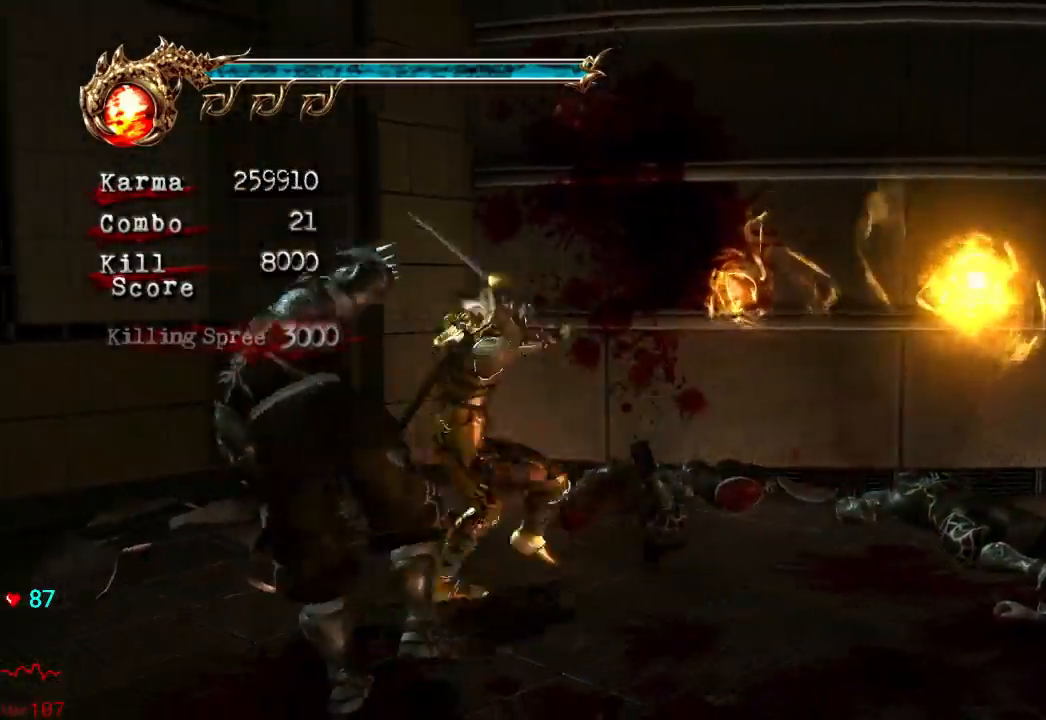
{"buttons": [], "left_stick": "center", "right_stick": "center", "events": []}
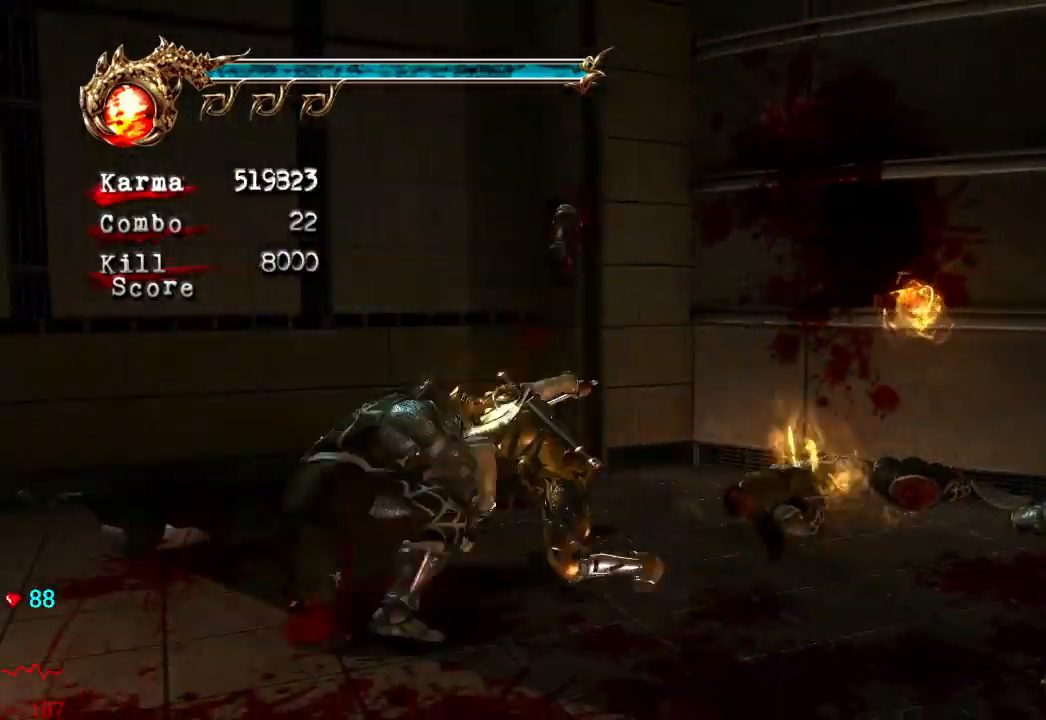
{"buttons": [], "left_stick": "center", "right_stick": "center", "events": [[233, "Y", "down"], [333, "Y", "up"]]}
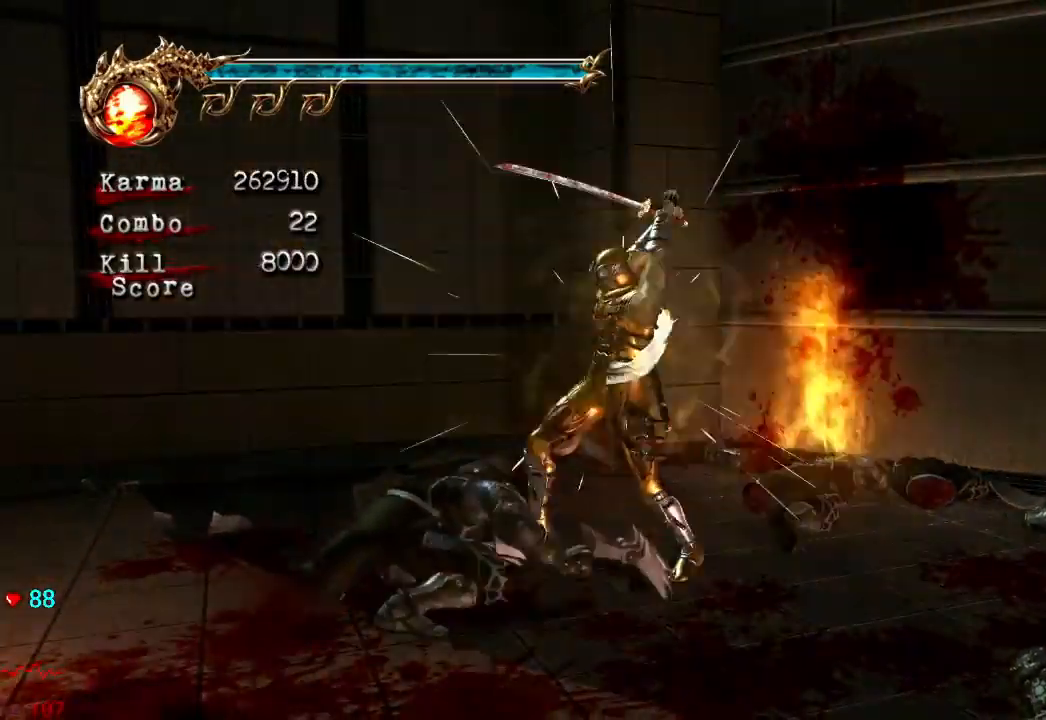
{"buttons": [], "left_stick": "center", "right_stick": "center", "events": []}
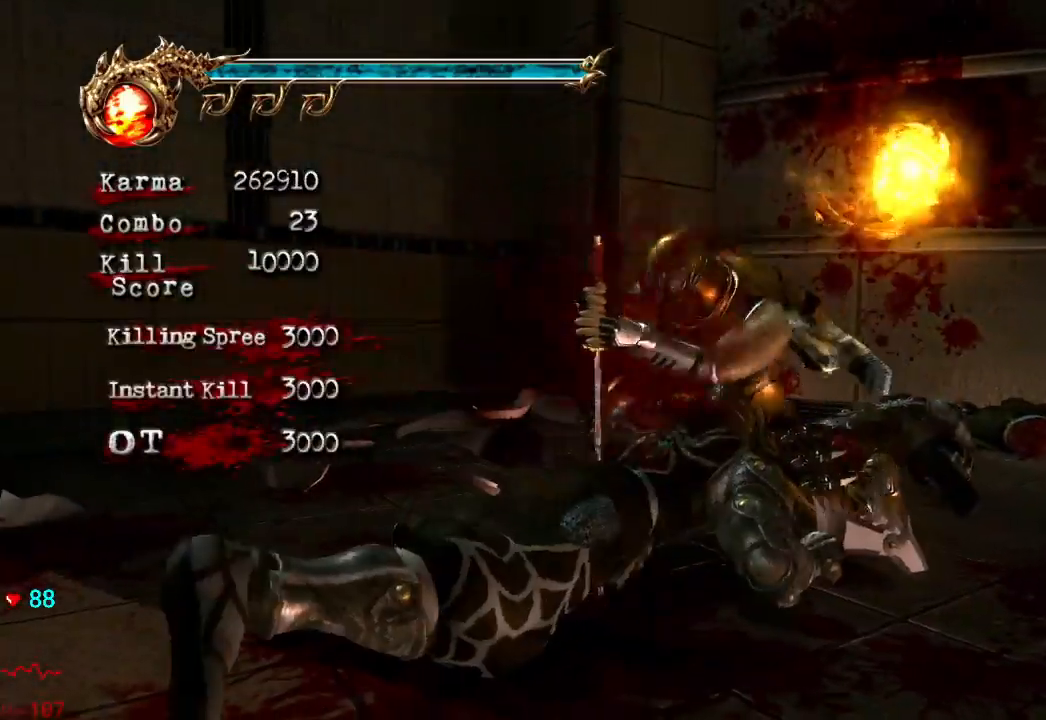
{"buttons": [], "left_stick": "center", "right_stick": "center", "events": []}
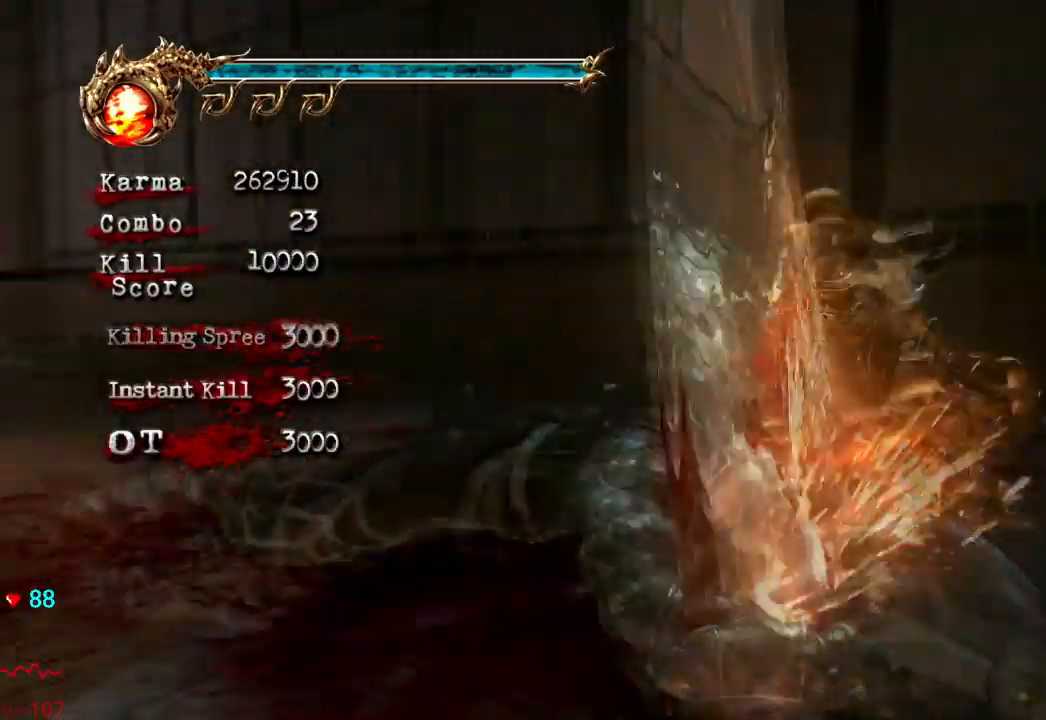
{"buttons": [], "left_stick": "down", "right_stick": "center", "events": [[167, "left_stick", "down"], [183, "DPAD_DOWN", "down"], [200, "DPAD_DOWN", "up"], [233, "DPAD_DOWN", "down"], [317, "DPAD_LEFT", "down"], [383, "DPAD_DOWN", "up"], [383, "DPAD_LEFT", "up"]]}
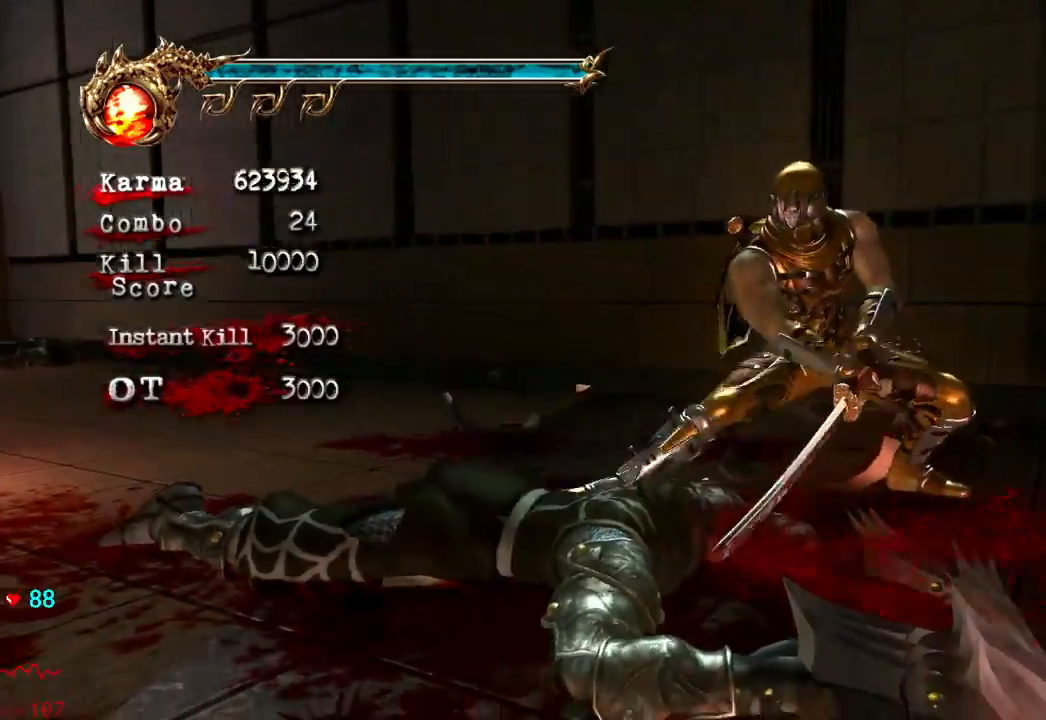
{"buttons": ["A", "L2", "R2"], "left_stick": "down", "right_stick": "center", "events": [[250, "L2", "down"], [350, "R2", "down"], [383, "A", "down"]]}
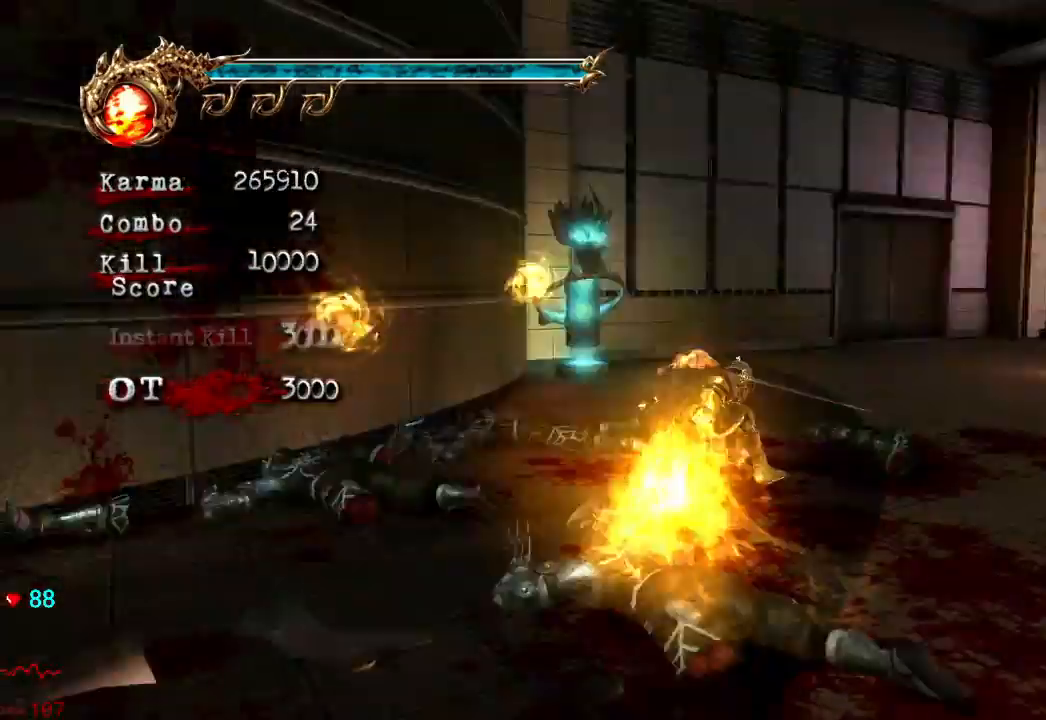
{"buttons": [], "left_stick": "up", "right_stick": "center", "events": [[33, "left_stick", "center"], [50, "A", "up"], [83, "L2", "up"], [83, "R2", "up"], [200, "left_stick", "up"], [300, "right_stick", "left"], [400, "right_stick", "center"]]}
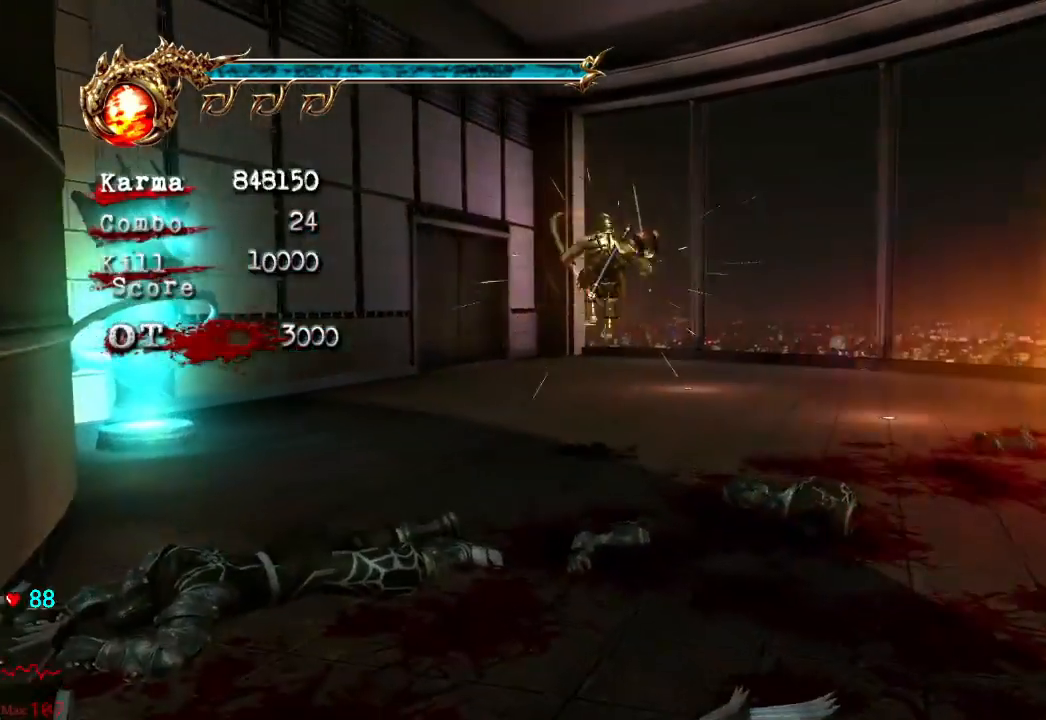
{"buttons": [], "left_stick": "up", "right_stick": "center", "events": [[50, "right_stick", "right"], [150, "L2", "down"], [150, "right_stick", "center"], [267, "A", "down"], [417, "A", "up"], [417, "L2", "up"]]}
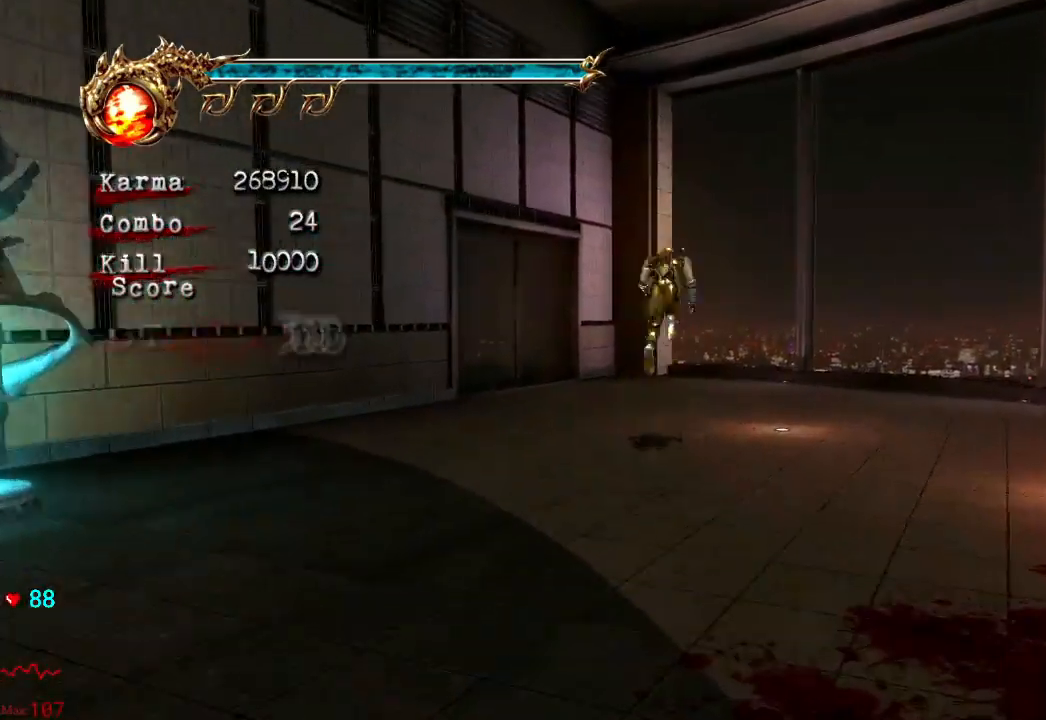
{"buttons": ["L2"], "left_stick": "up-left", "right_stick": "center", "events": [[17, "left_stick", "up-left"], [83, "right_stick", "right"], [233, "right_stick", "center"], [450, "L2", "down"]]}
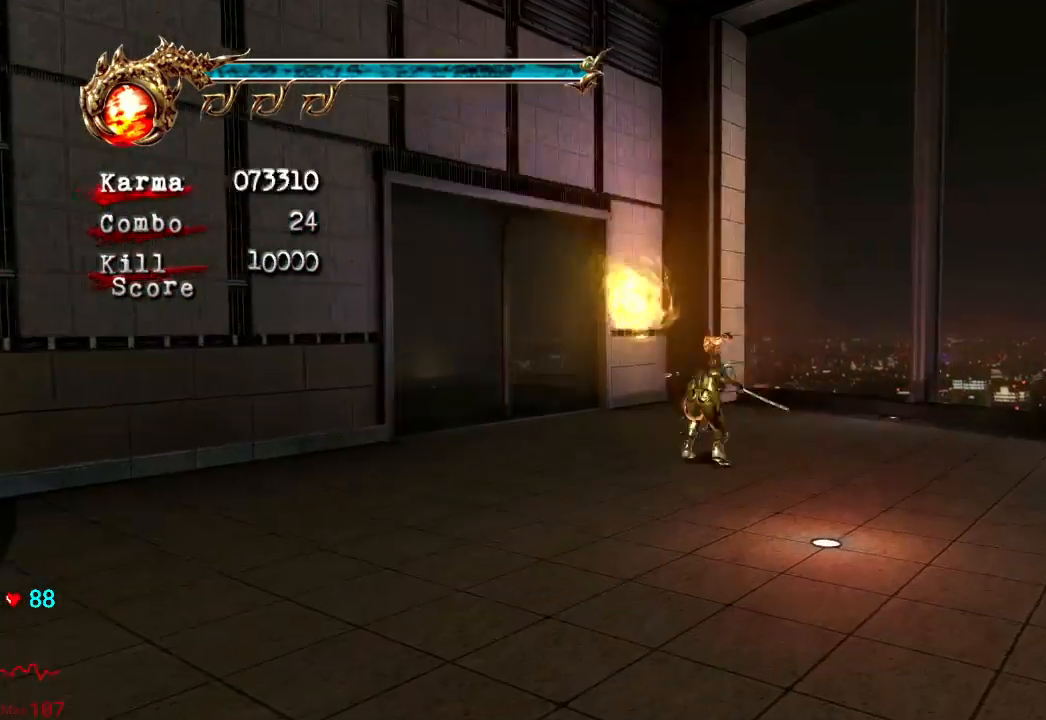
{"buttons": ["R1"], "left_stick": "up-left", "right_stick": "right", "events": [[83, "right_stick", "right"], [100, "L2", "up"], [283, "R1", "down"], [400, "R1", "up"], [467, "R1", "down"]]}
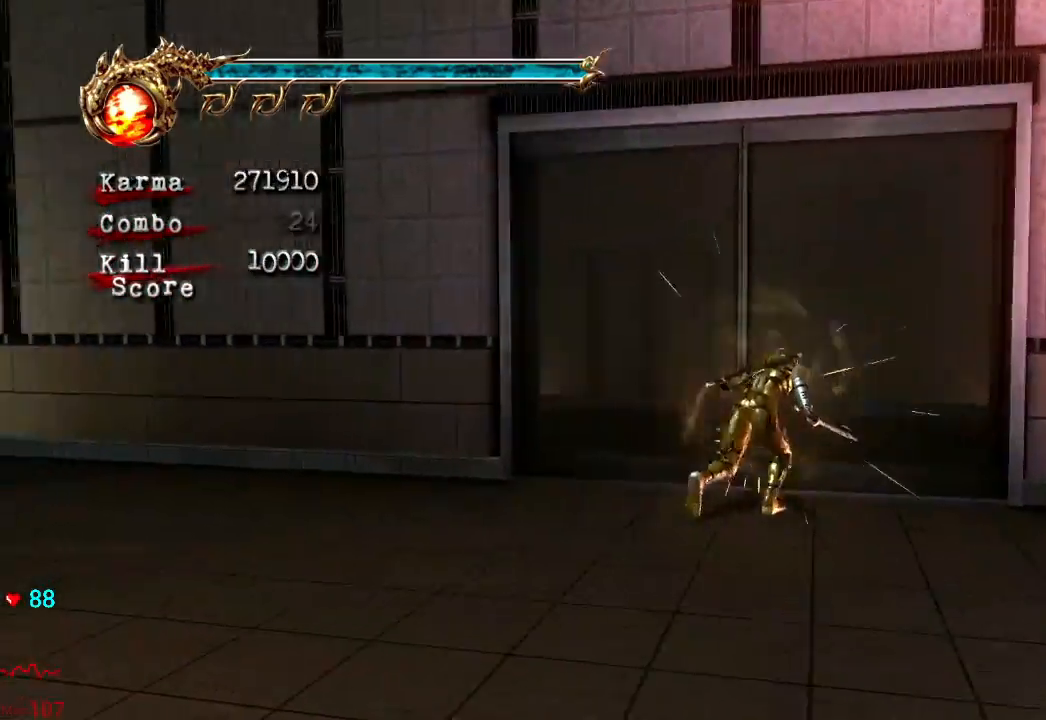
{"buttons": [], "left_stick": "up", "right_stick": "center", "events": [[33, "left_stick", "up"], [83, "R1", "up"], [100, "right_stick", "center"], [167, "R1", "down"], [250, "R1", "up"]]}
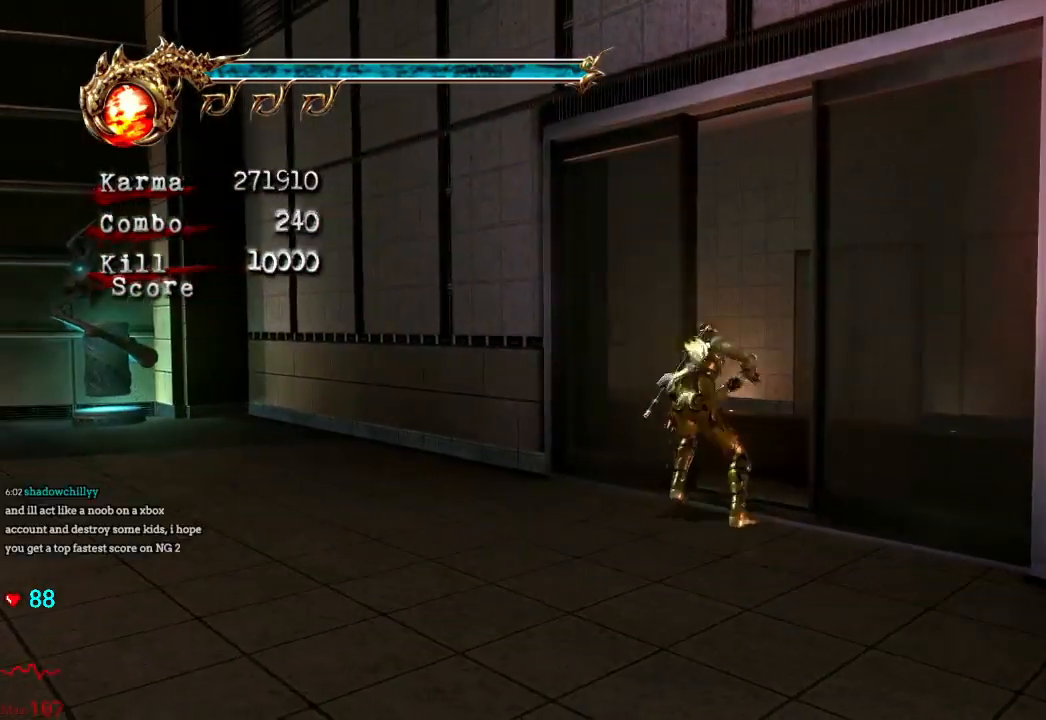
{"buttons": ["L2"], "left_stick": "up-left", "right_stick": "center", "events": [[450, "left_stick", "up-left"], [483, "L2", "down"]]}
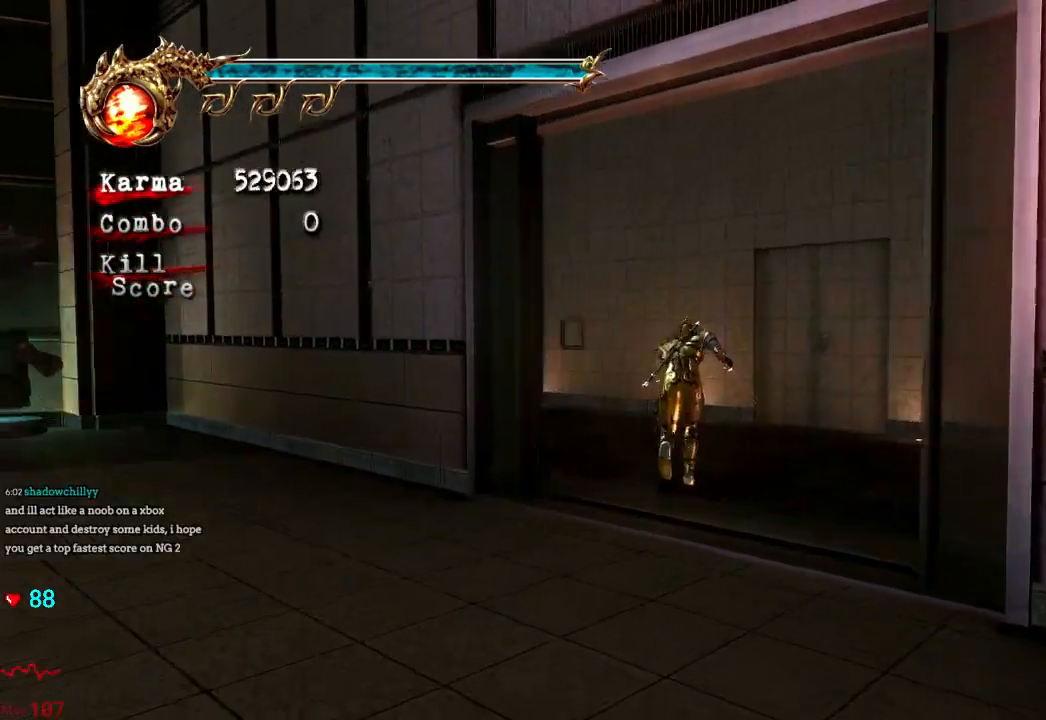
{"buttons": [], "left_stick": "up", "right_stick": "right", "events": [[117, "R2", "down"], [150, "A", "down"], [283, "A", "up"], [317, "R2", "up"], [317, "left_stick", "up"], [367, "L2", "up"], [433, "right_stick", "right"]]}
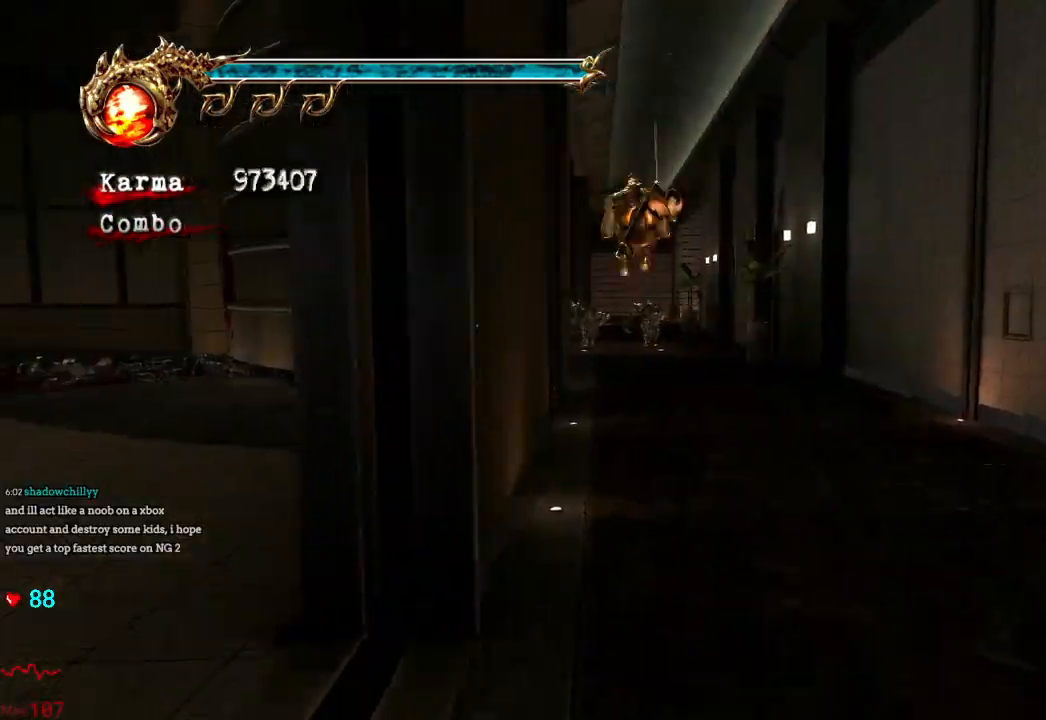
{"buttons": ["A", "L2"], "left_stick": "up", "right_stick": "center", "events": [[50, "right_stick", "center"], [300, "L2", "down"], [433, "A", "down"]]}
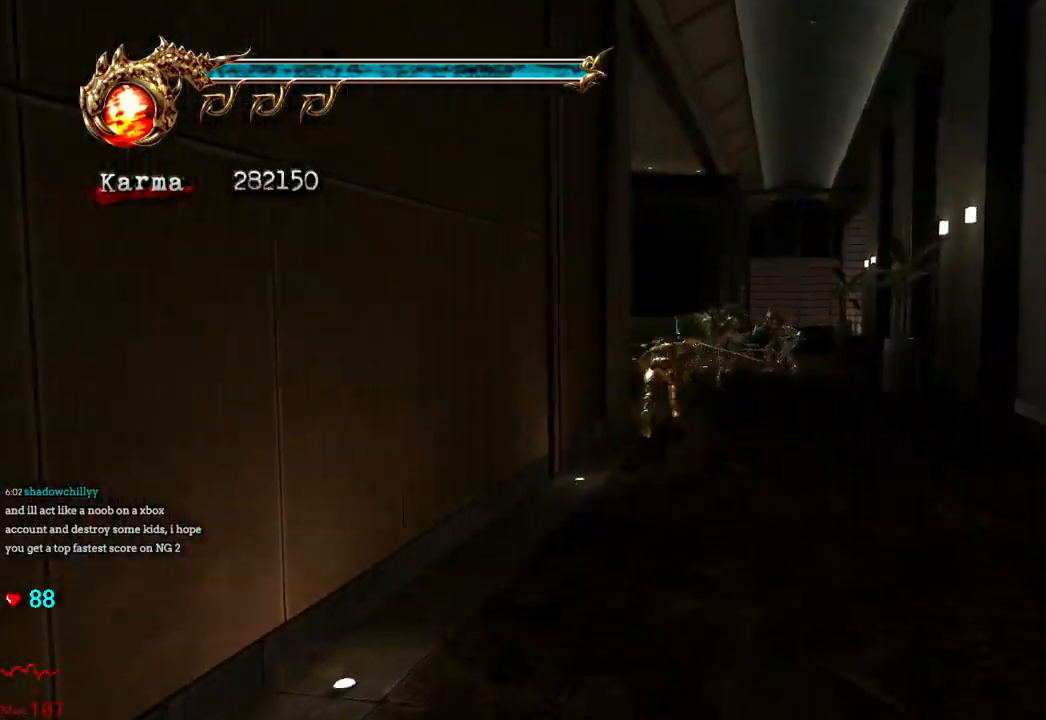
{"buttons": [], "left_stick": "up-left", "right_stick": "center", "events": [[233, "A", "up"], [333, "left_stick", "up-left"], [383, "L2", "up"]]}
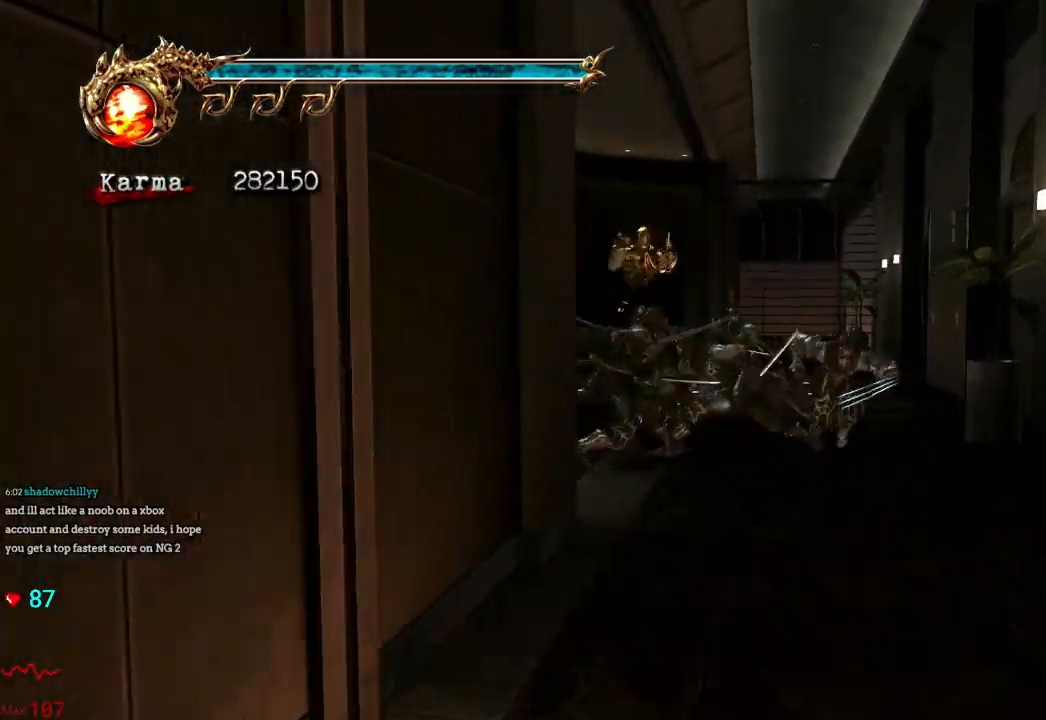
{"buttons": [], "left_stick": "up", "right_stick": "center", "events": [[100, "L2", "down"], [267, "A", "down"], [267, "R2", "down"], [333, "left_stick", "up"], [400, "A", "up"], [433, "R2", "up"], [483, "L2", "up"]]}
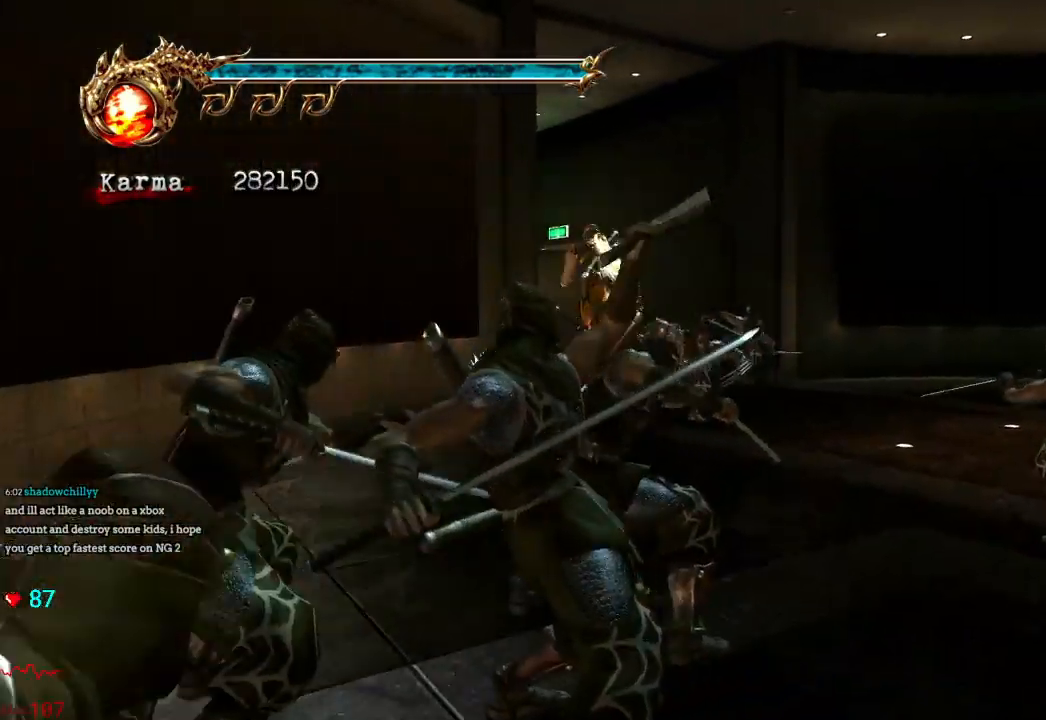
{"buttons": ["L2"], "left_stick": "up", "right_stick": "center", "events": [[417, "L2", "down"]]}
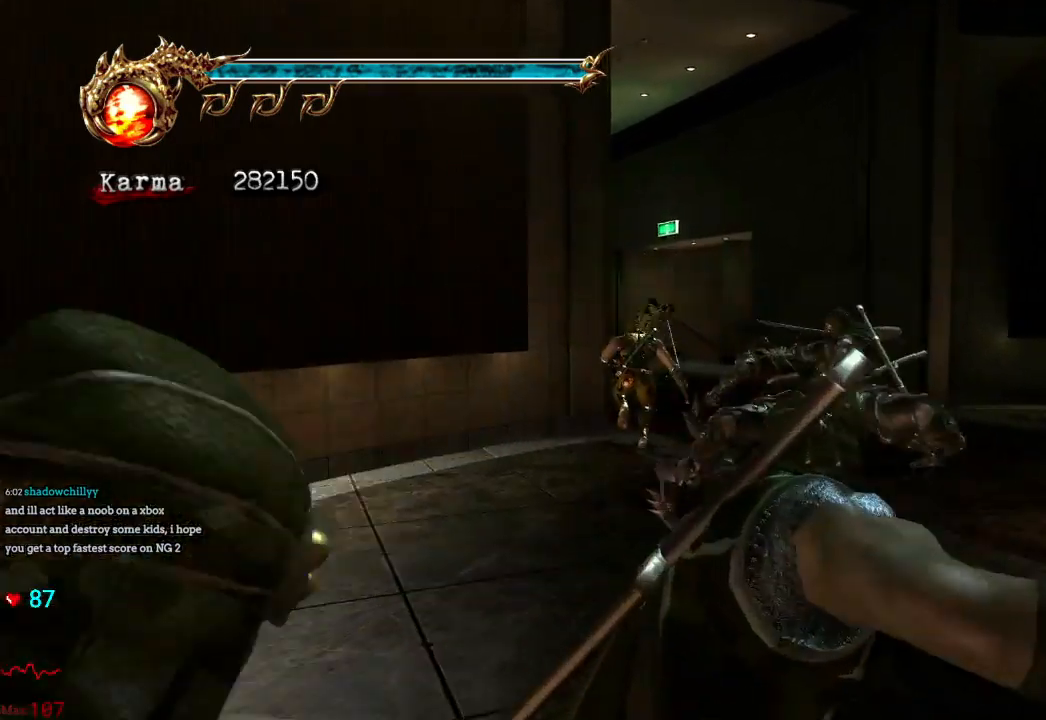
{"buttons": [], "left_stick": "up", "right_stick": "center"}
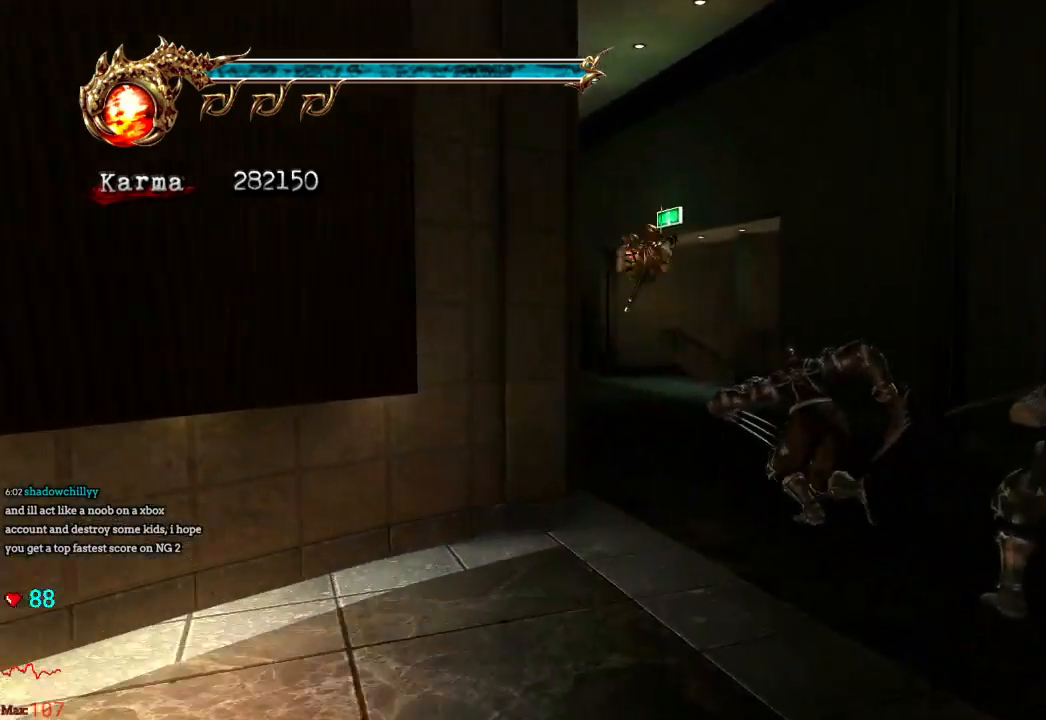
{"buttons": ["A", "L2", "R2"], "left_stick": "up-right", "right_stick": "center", "events": [[233, "left_stick", "up-right"], [283, "L2", "down"], [417, "R2", "down"], [433, "A", "down"]]}
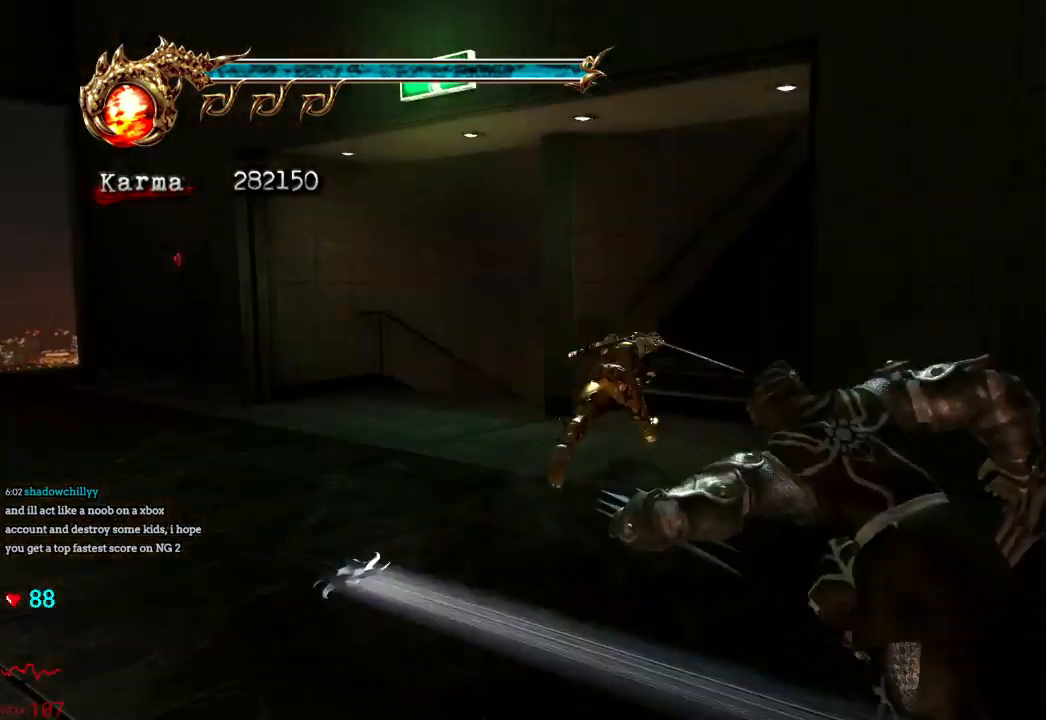
{"buttons": [], "left_stick": "up", "right_stick": "center", "events": [[117, "A", "up"], [150, "R2", "up"], [283, "L2", "up"], [317, "left_stick", "up"], [367, "right_stick", "right"], [483, "right_stick", "center"]]}
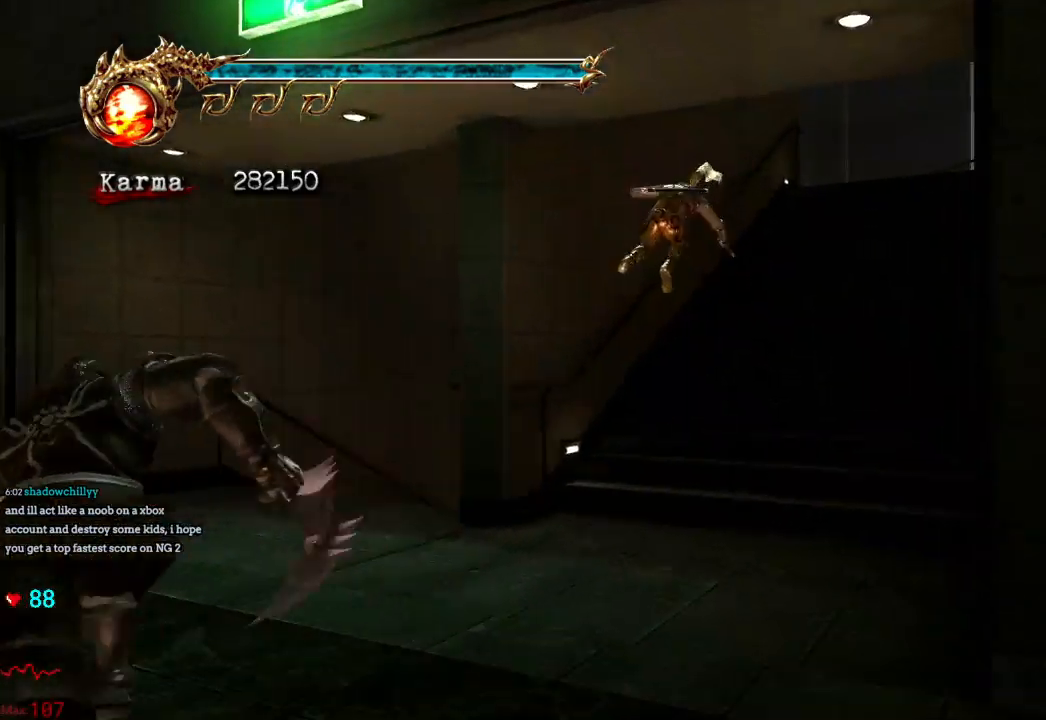
{"buttons": [], "left_stick": "up", "right_stick": "center", "events": [[67, "L2", "down"], [317, "L2", "up"]]}
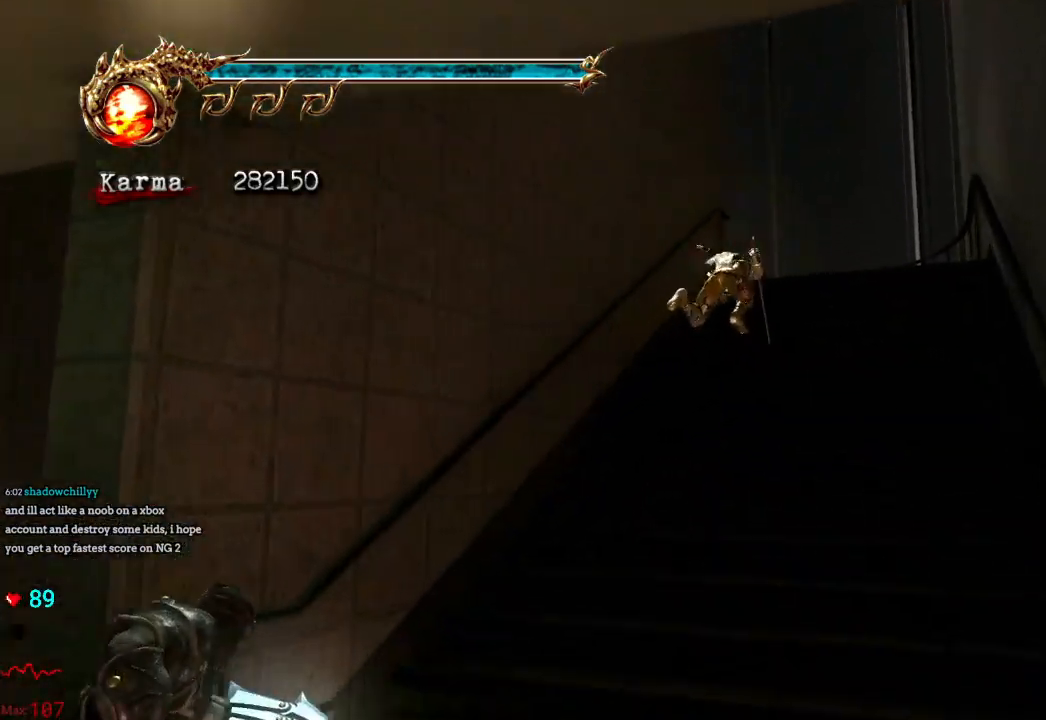
{"buttons": [], "left_stick": "up-left", "right_stick": "center", "events": [[33, "L2", "down"], [233, "A", "down"], [267, "L2", "up"], [267, "left_stick", "up-left"], [350, "A", "up"]]}
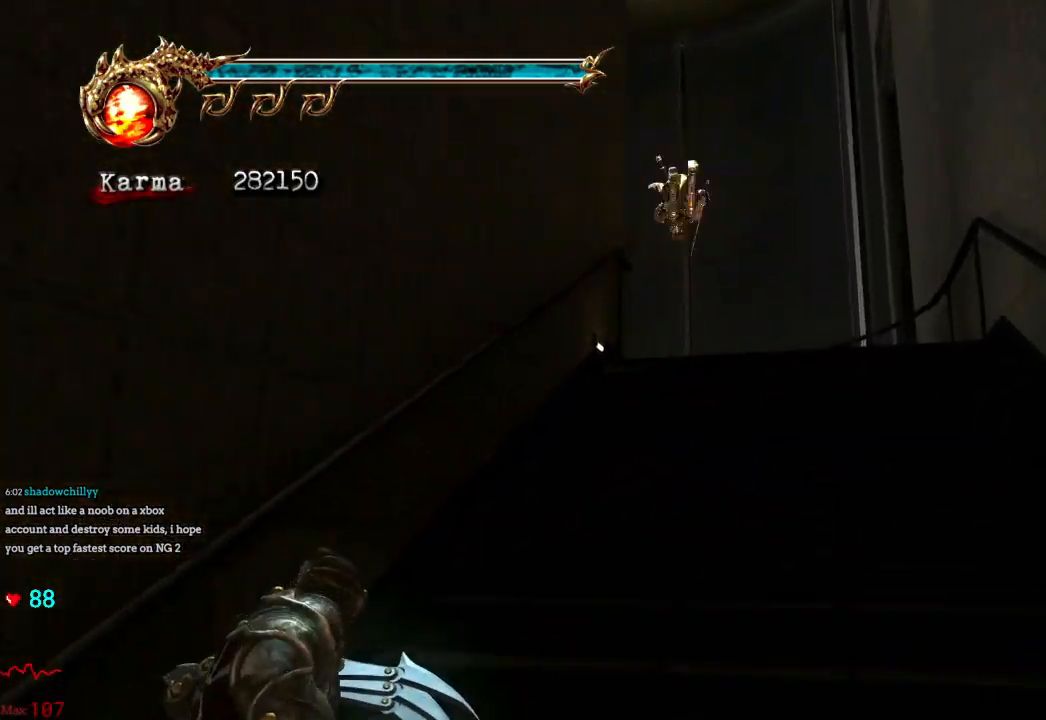
{"buttons": ["L2"], "left_stick": "down-left", "right_stick": "center", "events": [[67, "left_stick", "down-left"], [383, "L2", "down"]]}